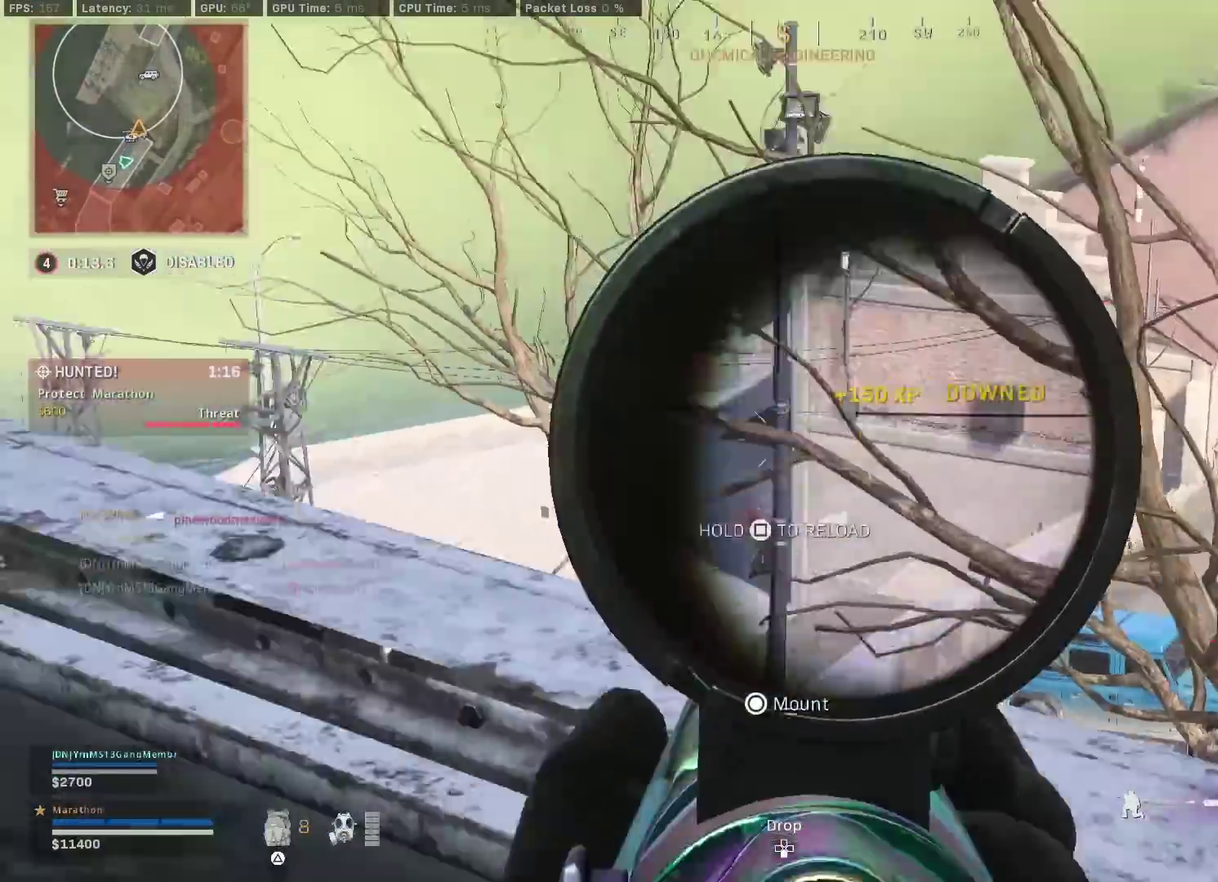
Gameplay with a controller (PlayStation layout); each line is a JSON object with the inputs held at the frame after it (dt_ms = milliseconds from this image to that frame). "events" lists button and stick changes between this image and that frame as [ms after this image, input, new state], when the widget could be followed in between.
{"dt_ms": 600, "buttons": [], "left_stick": "down-right", "right_stick": "center", "events": [[100, "CROSS", "down"], [150, "CROSS", "up"], [167, "right_stick", "right"], [250, "left_stick", "down-left"], [333, "left_stick", "down"], [450, "left_stick", "down-right"], [450, "right_stick", "up-right"], [533, "right_stick", "up"], [600, "right_stick", "center"]]}
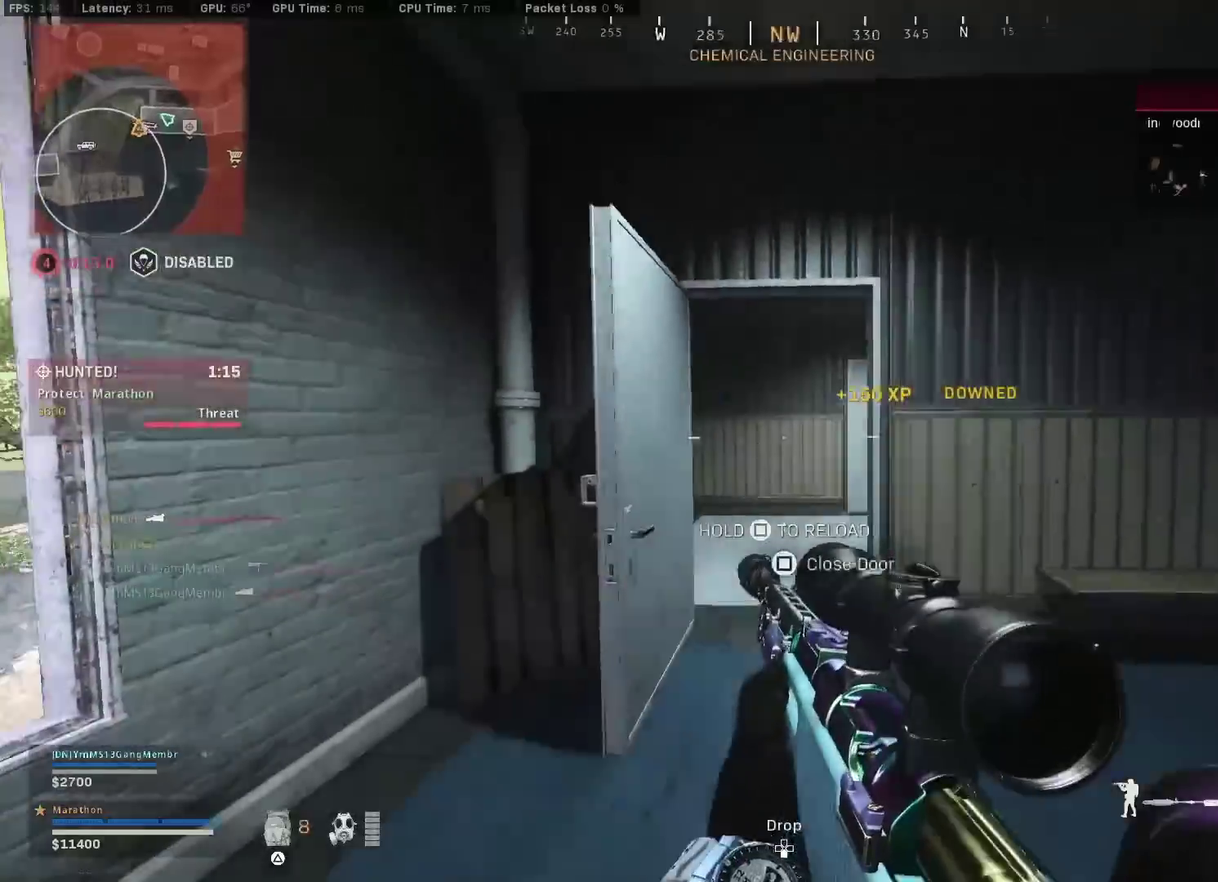
{"dt_ms": 400, "buttons": ["R3"], "left_stick": "up", "right_stick": "center", "events": [[17, "left_stick", "center"], [100, "left_stick", "up"], [317, "R3", "down"]]}
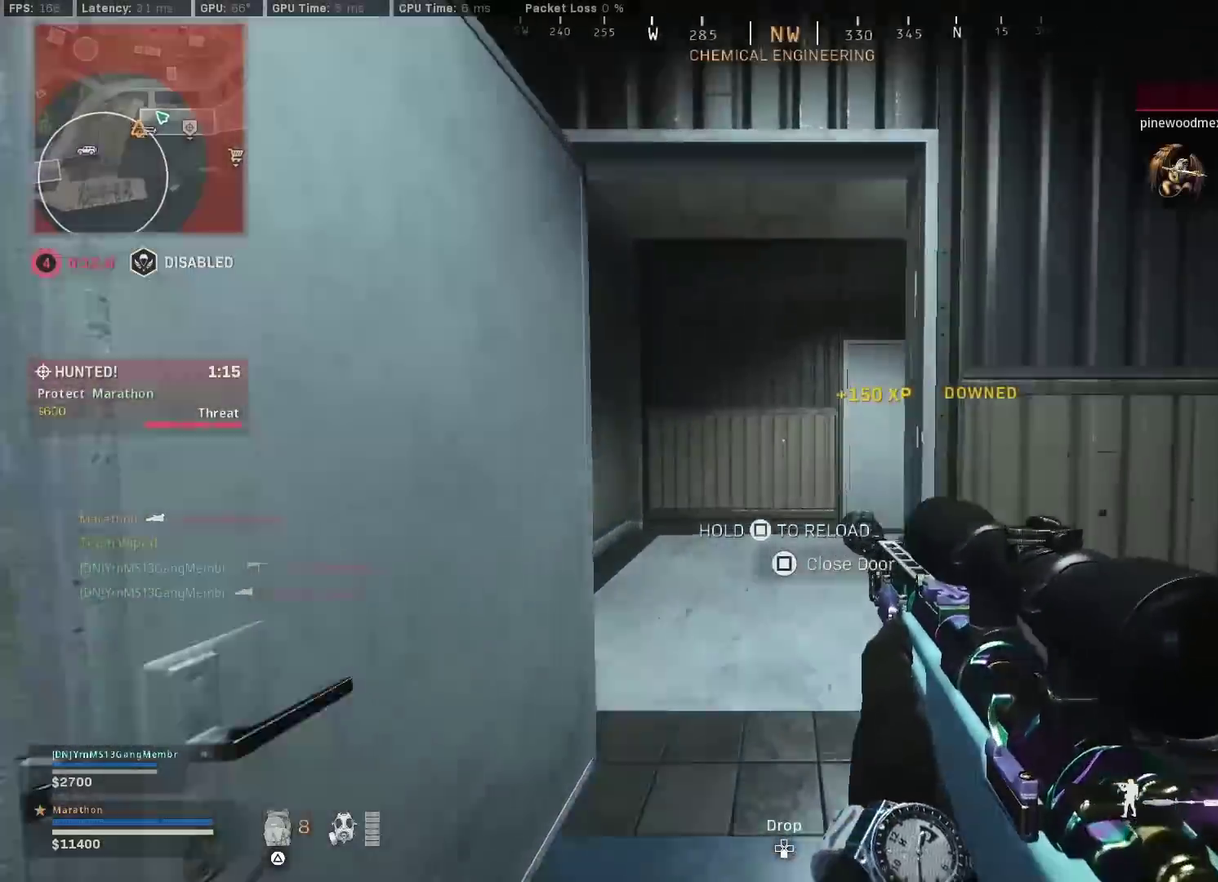
{"dt_ms": 400, "buttons": ["TRIANGLE"], "left_stick": "up", "right_stick": "center", "events": [[33, "right_stick", "right"], [50, "R3", "up"], [117, "R3", "down"], [167, "CROSS", "down"], [183, "R3", "up"], [267, "right_stick", "center"], [283, "CROSS", "up"], [400, "TRIANGLE", "down"]]}
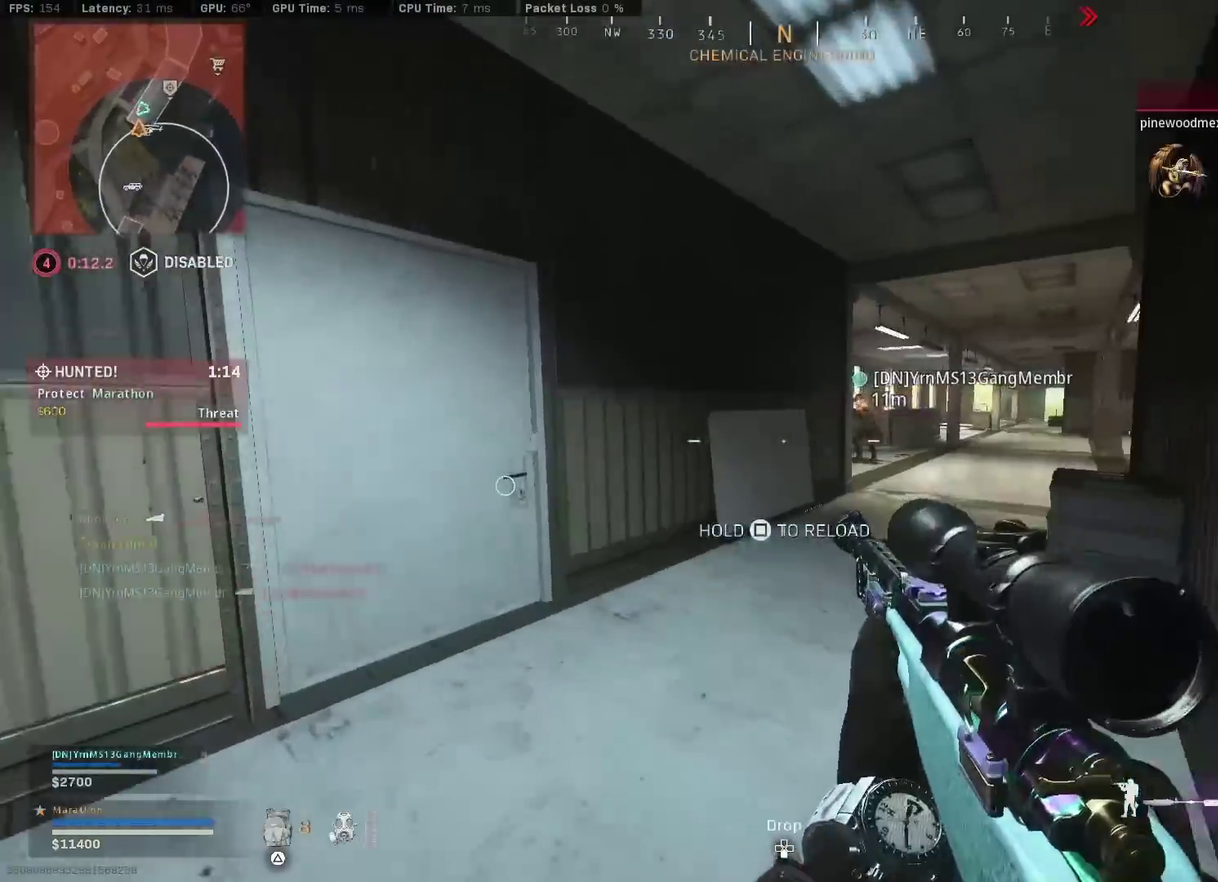
{"dt_ms": 600, "buttons": [], "left_stick": "right", "right_stick": "center", "events": [[50, "left_stick", "up-right"], [83, "TRIANGLE", "up"], [117, "left_stick", "up"], [200, "left_stick", "up-left"], [283, "left_stick", "left"], [333, "right_stick", "right"], [367, "left_stick", "up-right"], [483, "left_stick", "right"], [483, "right_stick", "center"]]}
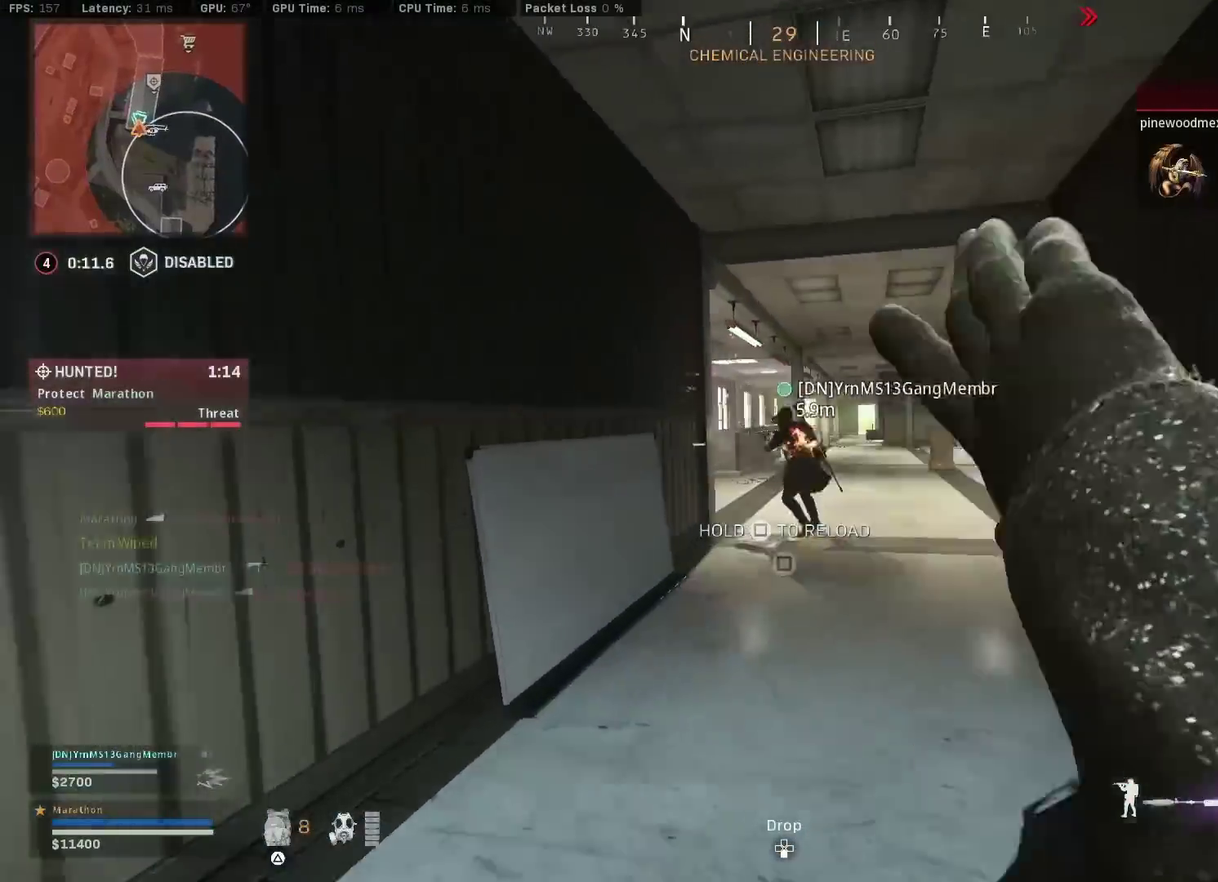
{"dt_ms": 300, "buttons": [], "left_stick": "up", "right_stick": "center", "events": [[67, "left_stick", "up-right"], [167, "left_stick", "up"], [183, "TRIANGLE", "down"], [250, "TRIANGLE", "up"]]}
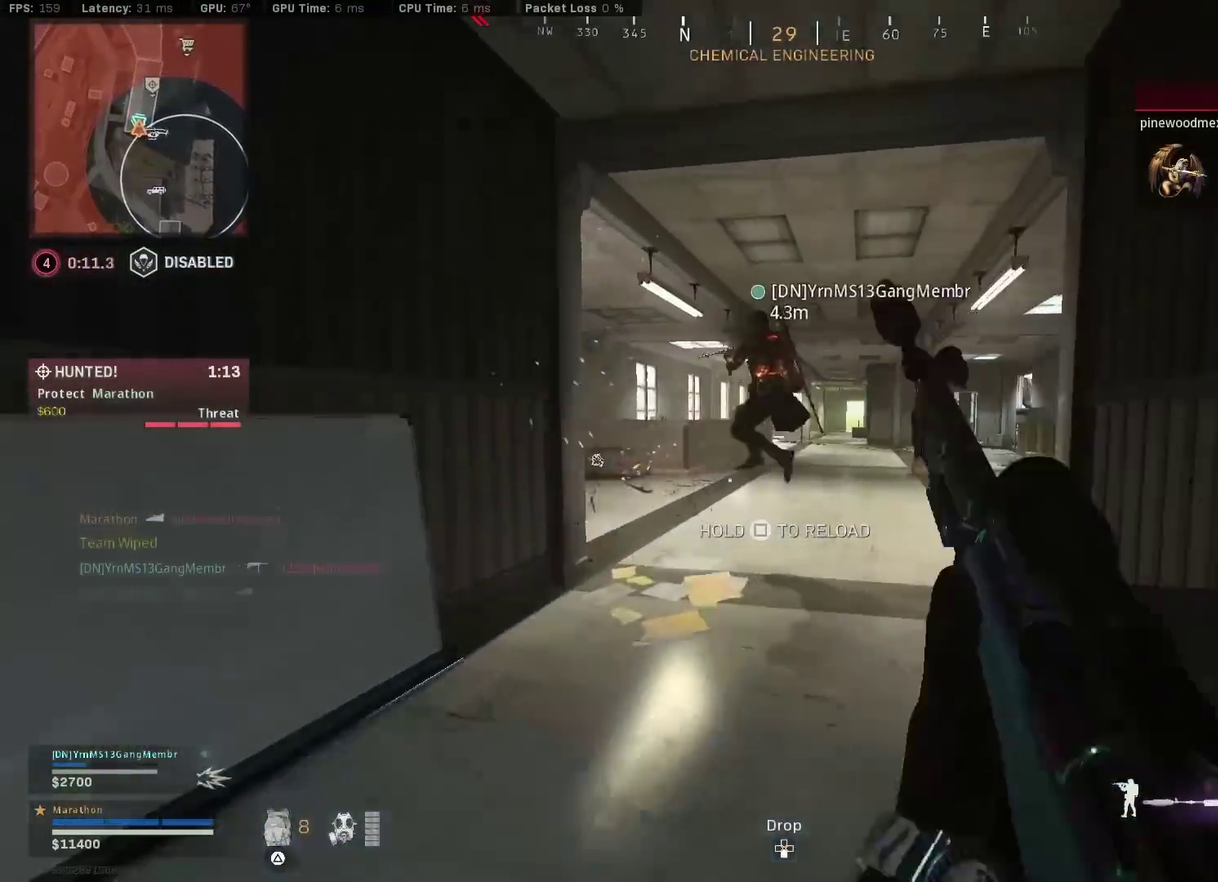
{"dt_ms": 900, "buttons": [], "left_stick": "up", "right_stick": "center", "events": [[250, "right_stick", "down-left"], [267, "left_stick", "down-left"], [317, "right_stick", "center"], [367, "left_stick", "left"], [550, "left_stick", "up-left"], [600, "left_stick", "up"]]}
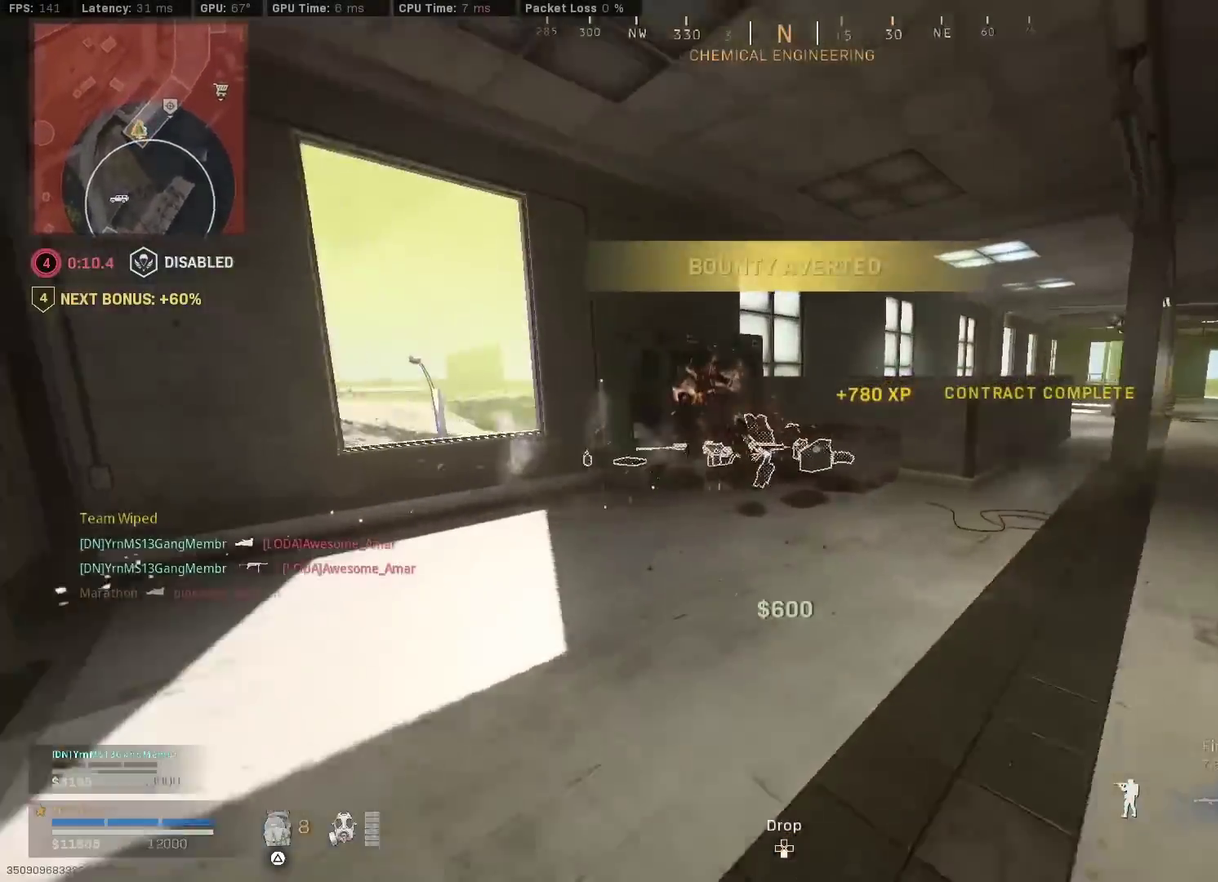
{"dt_ms": 300, "buttons": ["TRIANGLE"], "left_stick": "down-left", "right_stick": "center"}
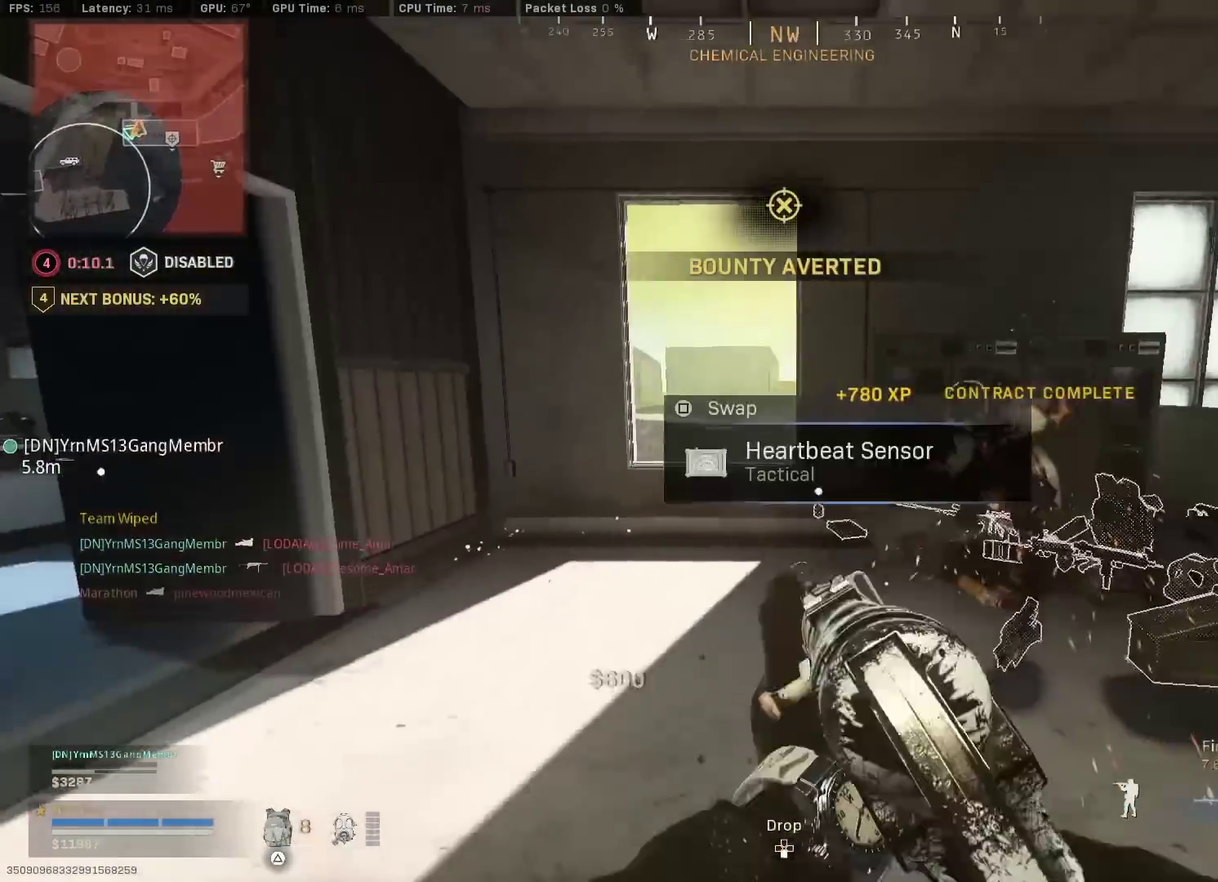
{"dt_ms": 500, "buttons": [], "left_stick": "down-right", "right_stick": "left", "events": [[50, "TRIANGLE", "up"], [50, "left_stick", "up-left"], [183, "left_stick", "up"], [217, "right_stick", "down-left"], [250, "CROSS", "down"], [250, "left_stick", "up-right"], [267, "right_stick", "down"], [333, "CROSS", "up"], [333, "left_stick", "right"], [333, "right_stick", "center"], [450, "left_stick", "down-right"], [483, "right_stick", "left"]]}
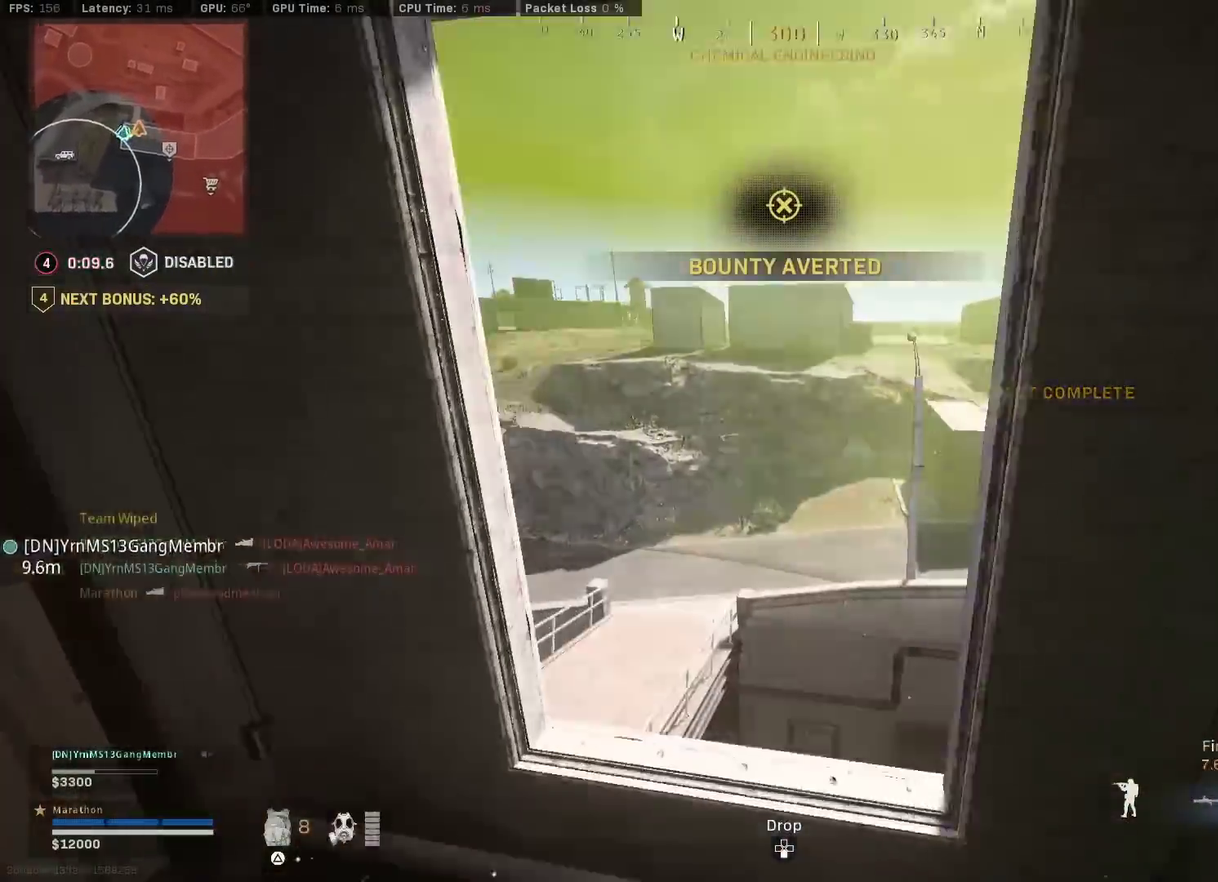
{"dt_ms": 500, "buttons": ["TRIANGLE"], "left_stick": "up-left", "right_stick": "center", "events": [[17, "left_stick", "center"], [67, "left_stick", "down"], [167, "right_stick", "center"], [233, "left_stick", "center"], [317, "TRIANGLE", "down"], [350, "left_stick", "up"], [383, "TRIANGLE", "up"], [433, "TRIANGLE", "down"], [483, "left_stick", "up-left"]]}
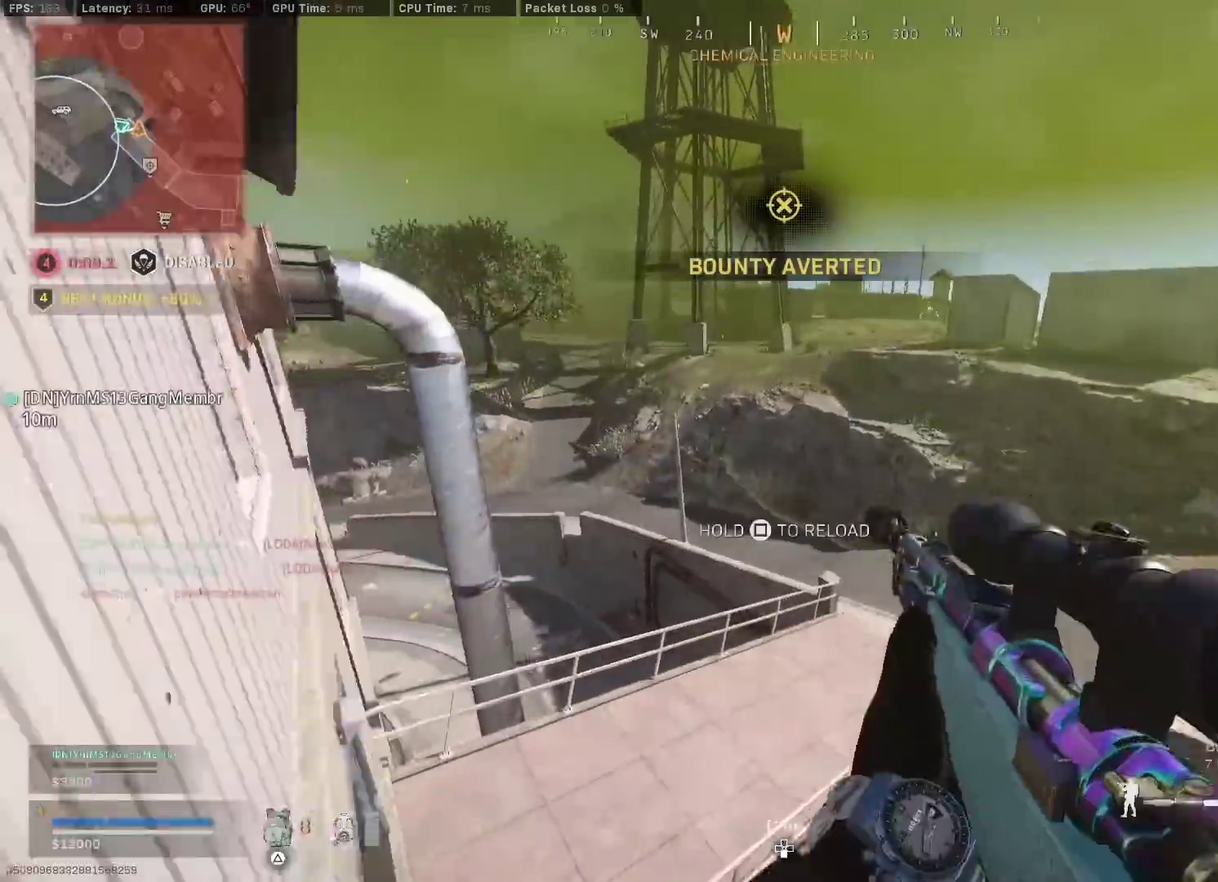
{"dt_ms": 400, "buttons": [], "left_stick": "up-right", "right_stick": "center", "events": [[17, "TRIANGLE", "up"], [100, "right_stick", "left"], [217, "left_stick", "center"], [250, "right_stick", "center"], [283, "TRIANGLE", "down"], [350, "TRIANGLE", "up"], [367, "left_stick", "up-right"]]}
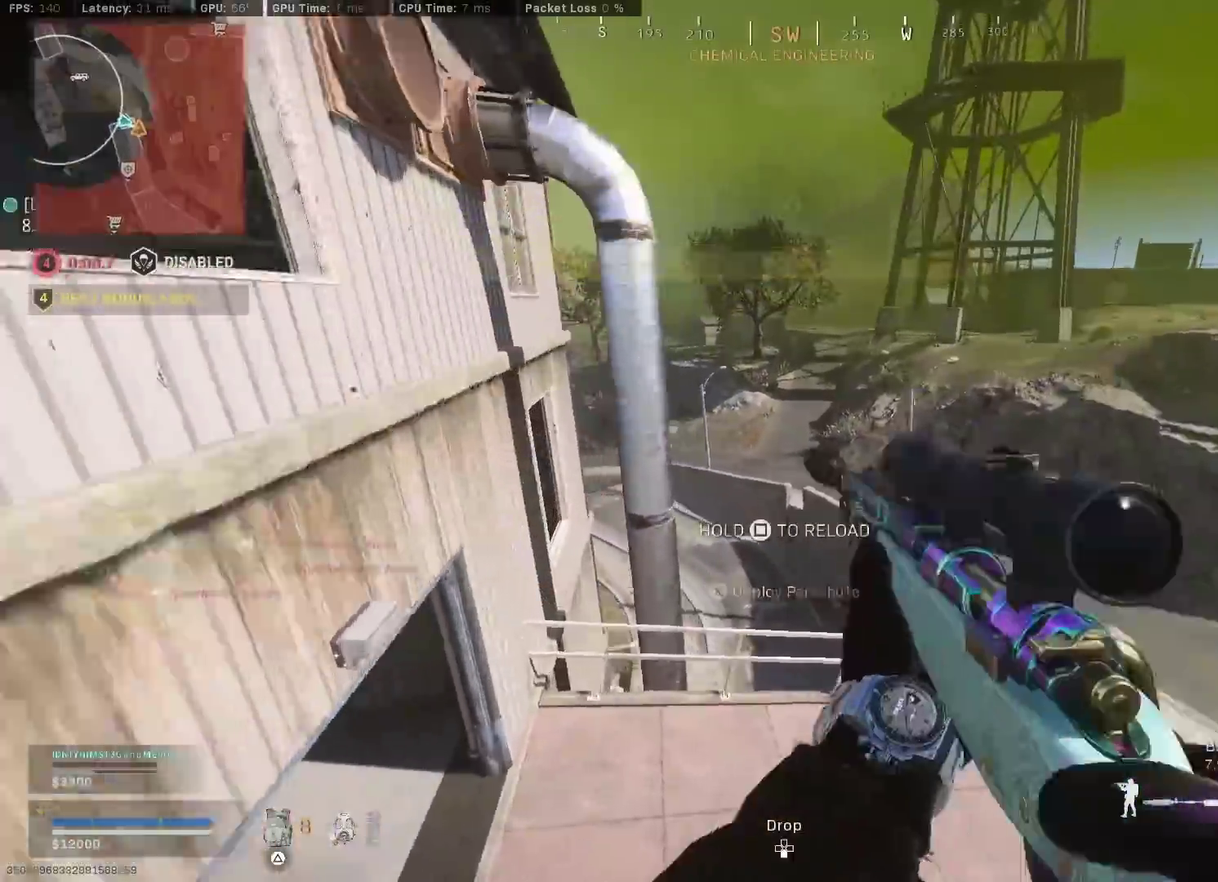
{"dt_ms": 800, "buttons": [], "left_stick": "down-left", "right_stick": "right", "events": [[150, "left_stick", "down-left"], [200, "left_stick", "up-right"], [300, "left_stick", "up"], [300, "right_stick", "left"], [483, "right_stick", "up-left"], [583, "left_stick", "down-right"], [633, "left_stick", "down"], [667, "right_stick", "up"], [717, "left_stick", "down-left"], [750, "right_stick", "center"], [800, "right_stick", "right"]]}
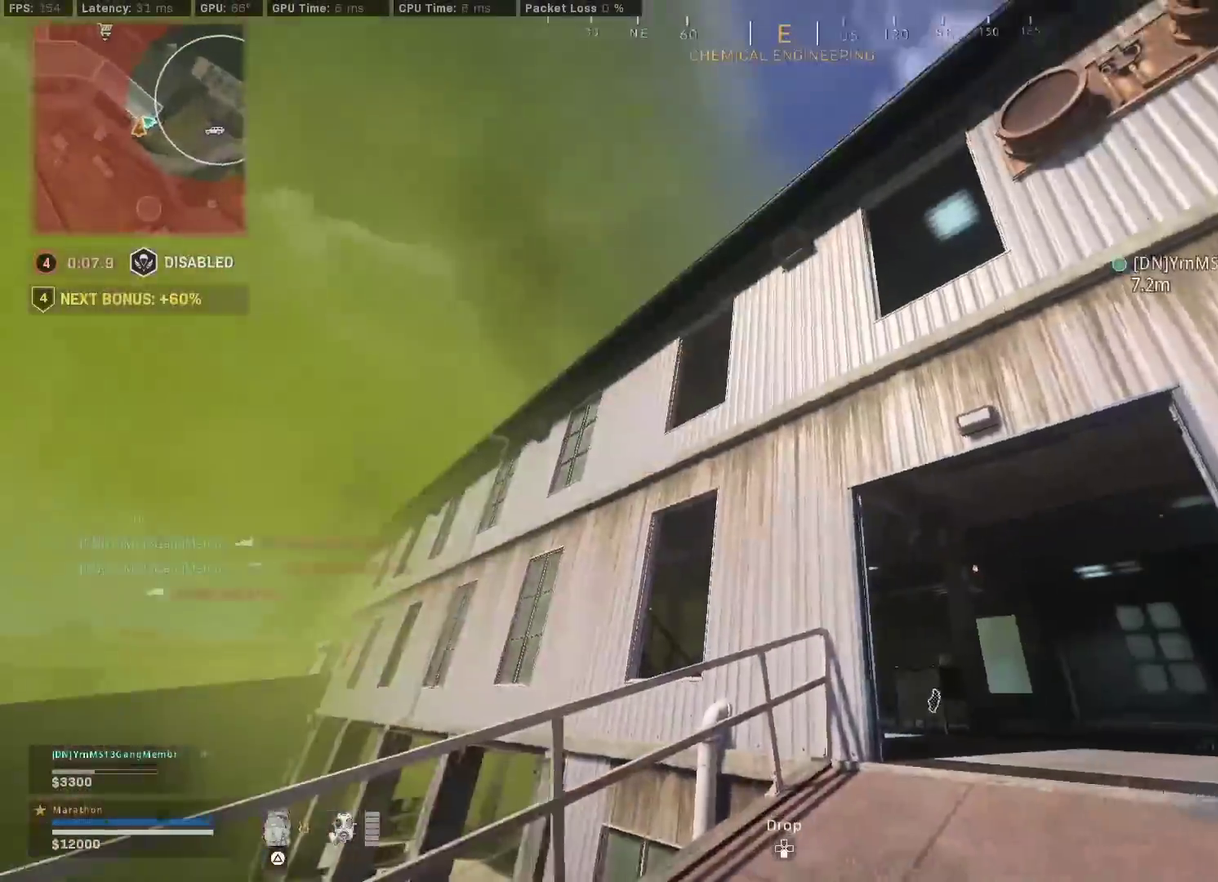
{"dt_ms": 300, "buttons": [], "left_stick": "up", "right_stick": "down", "events": [[83, "right_stick", "down-right"], [167, "left_stick", "left"], [233, "left_stick", "up"], [233, "right_stick", "down"]]}
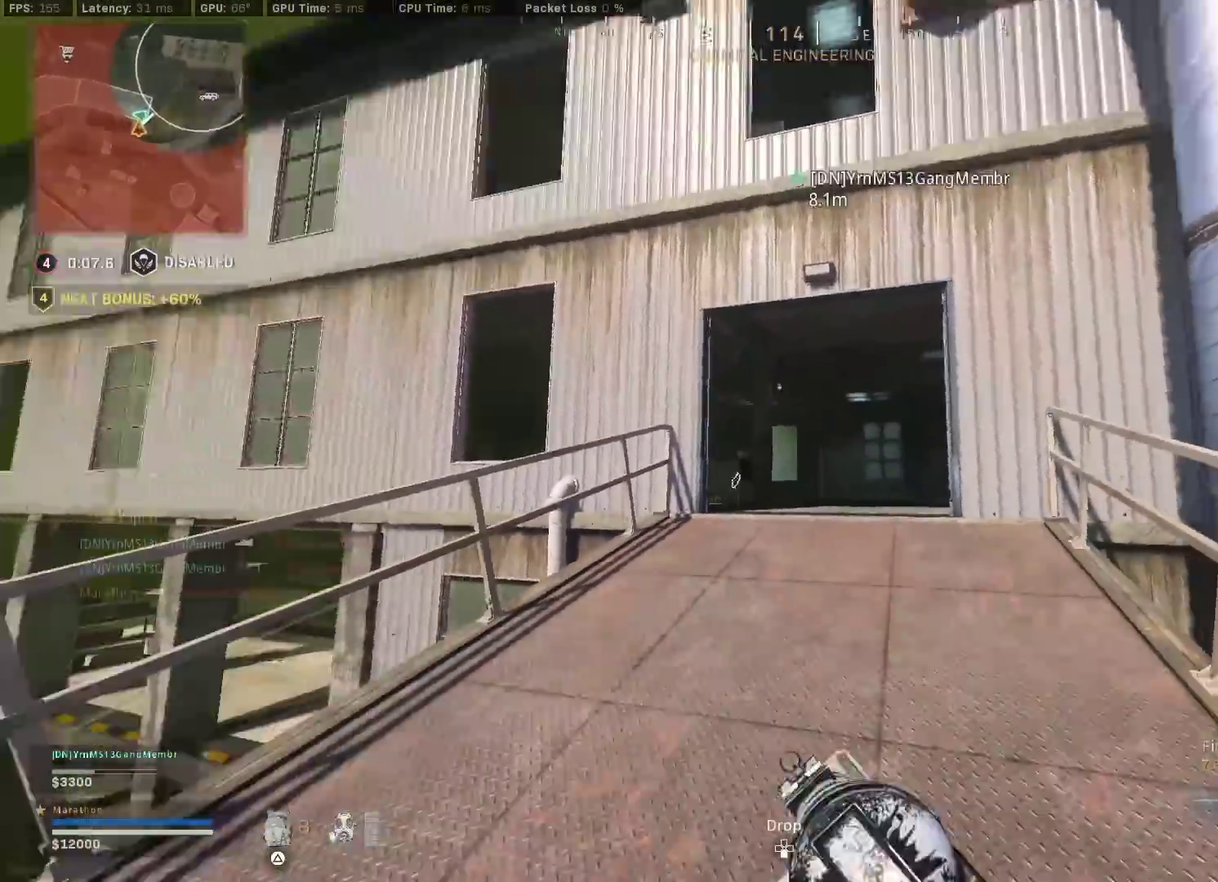
{"dt_ms": 600, "buttons": ["CROSS"], "left_stick": "up-right", "right_stick": "center", "events": [[100, "right_stick", "center"], [200, "R3", "down"], [400, "R3", "up"], [417, "right_stick", "left"], [433, "left_stick", "up-right"], [467, "R3", "down"], [517, "right_stick", "center"], [533, "CROSS", "down"], [583, "R3", "up"]]}
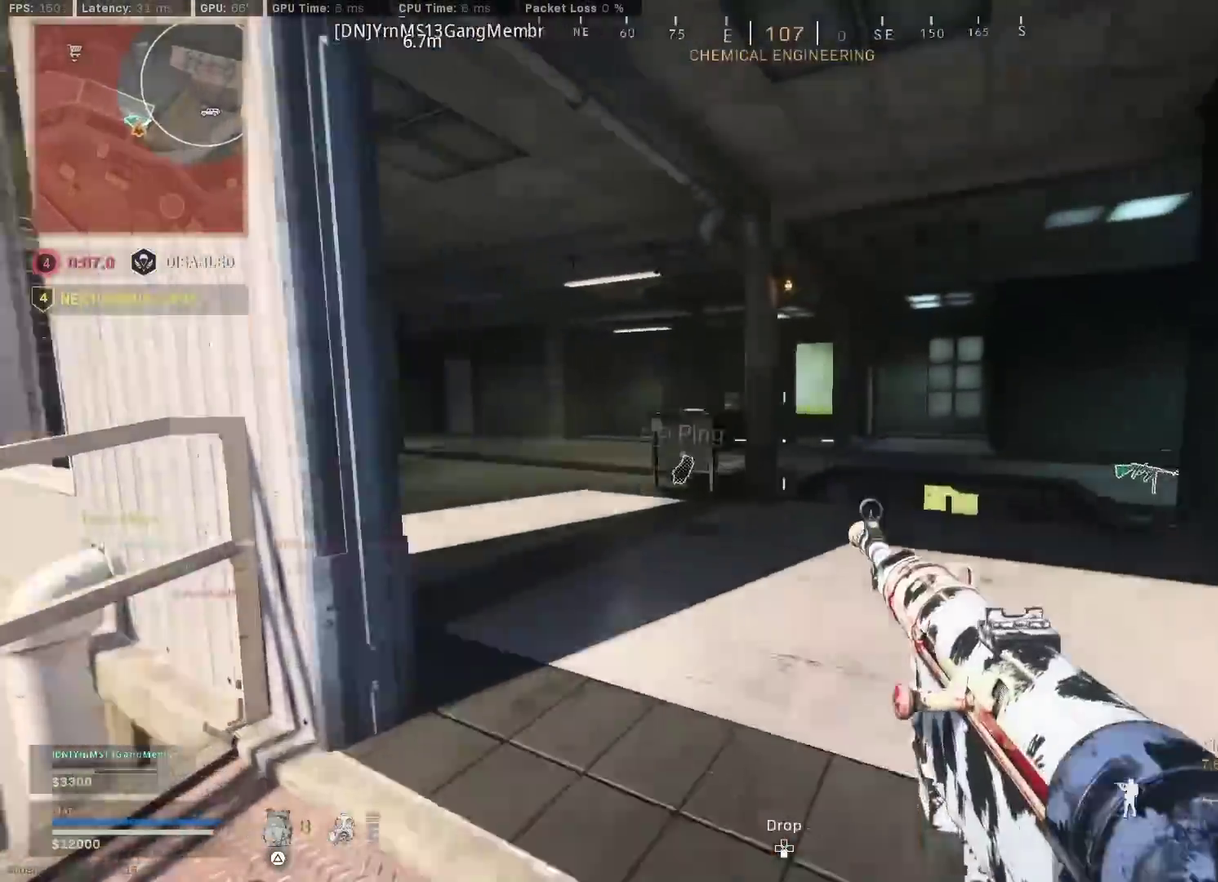
{"dt_ms": 400, "buttons": [], "left_stick": "up", "right_stick": "right", "events": [[33, "CROSS", "up"], [83, "right_stick", "left"], [200, "left_stick", "right"], [217, "right_stick", "center"], [317, "right_stick", "right"], [350, "left_stick", "up"]]}
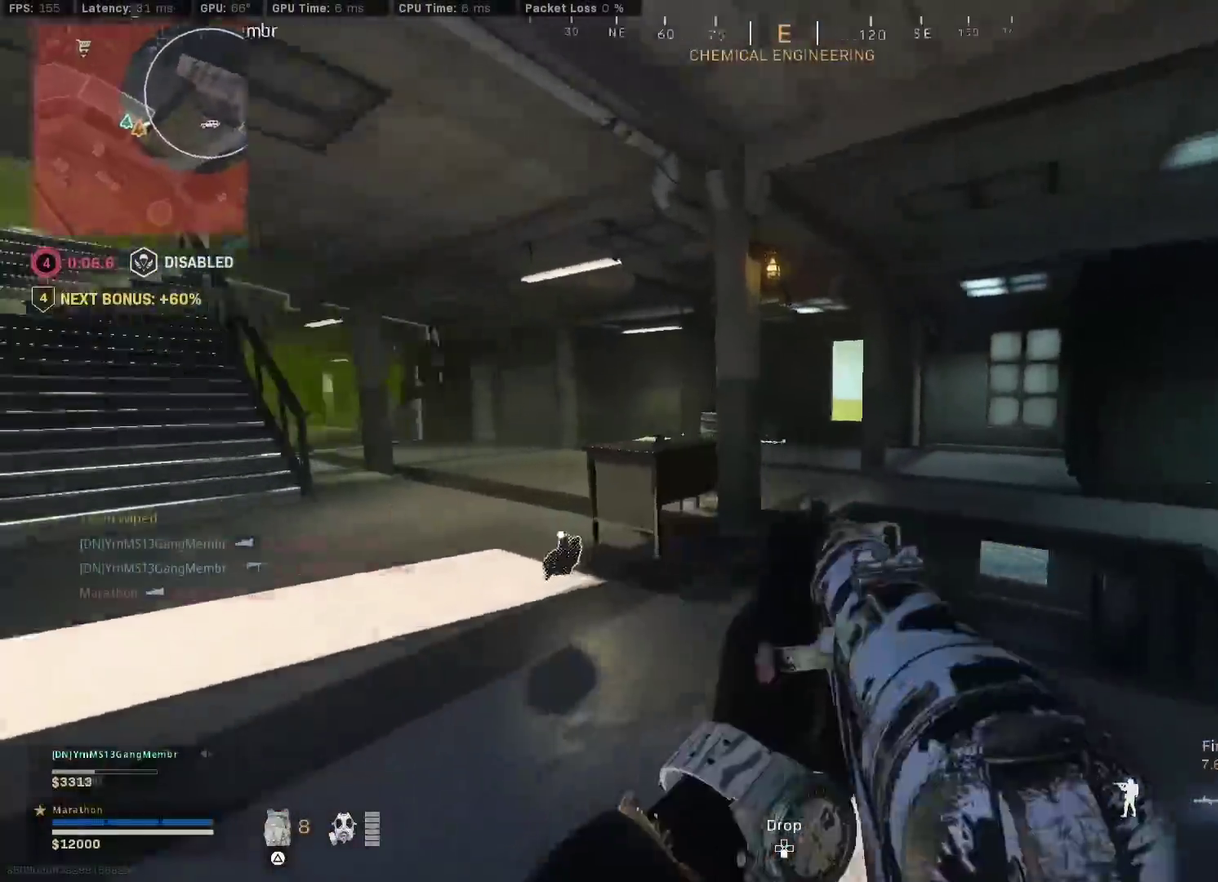
{"dt_ms": 400, "buttons": ["TRIANGLE"], "left_stick": "up-right", "right_stick": "center", "events": [[233, "CROSS", "down"], [233, "left_stick", "up-right"], [233, "right_stick", "center"], [250, "TRIANGLE", "down"], [333, "CROSS", "up"], [333, "TRIANGLE", "up"], [383, "TRIANGLE", "down"]]}
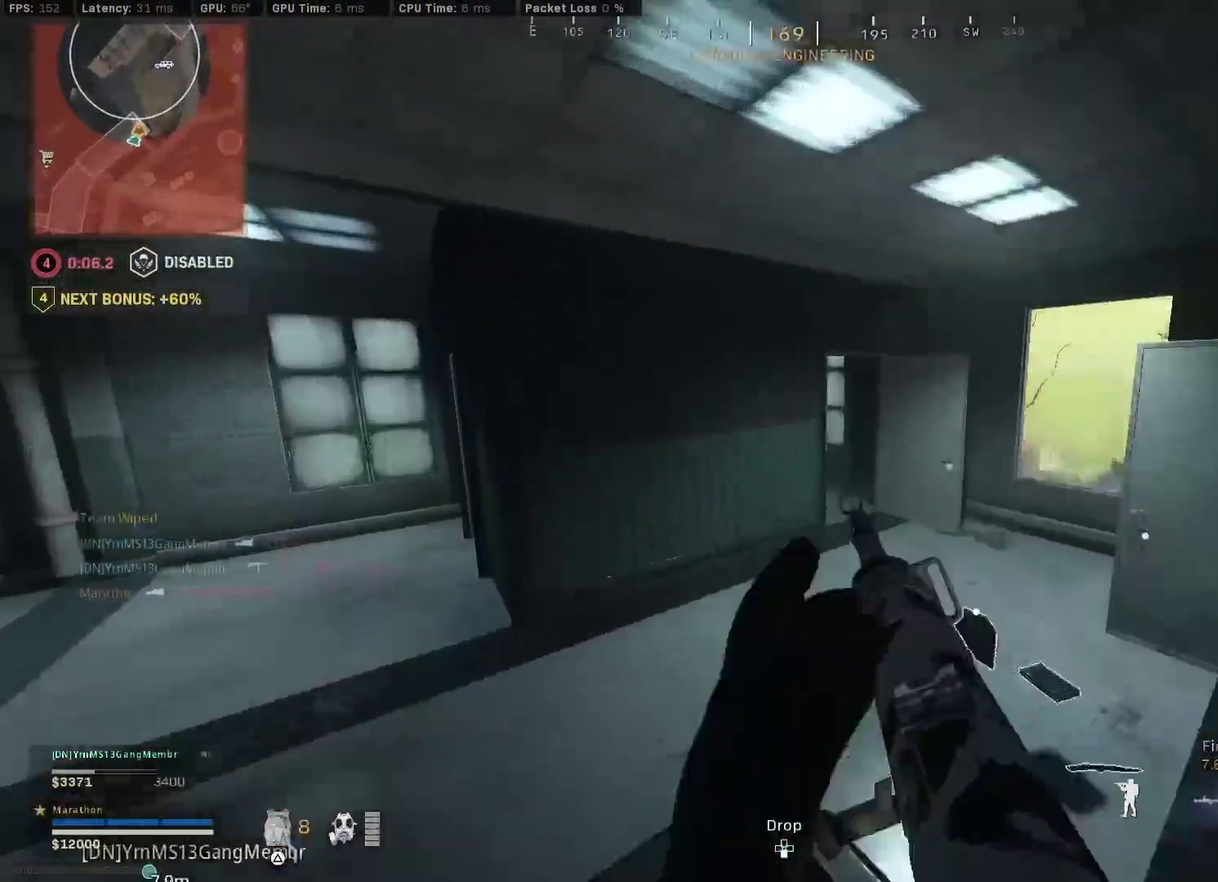
{"dt_ms": 600, "buttons": [], "left_stick": "up-right", "right_stick": "center", "events": [[150, "TRIANGLE", "up"], [283, "right_stick", "right"], [583, "right_stick", "center"]]}
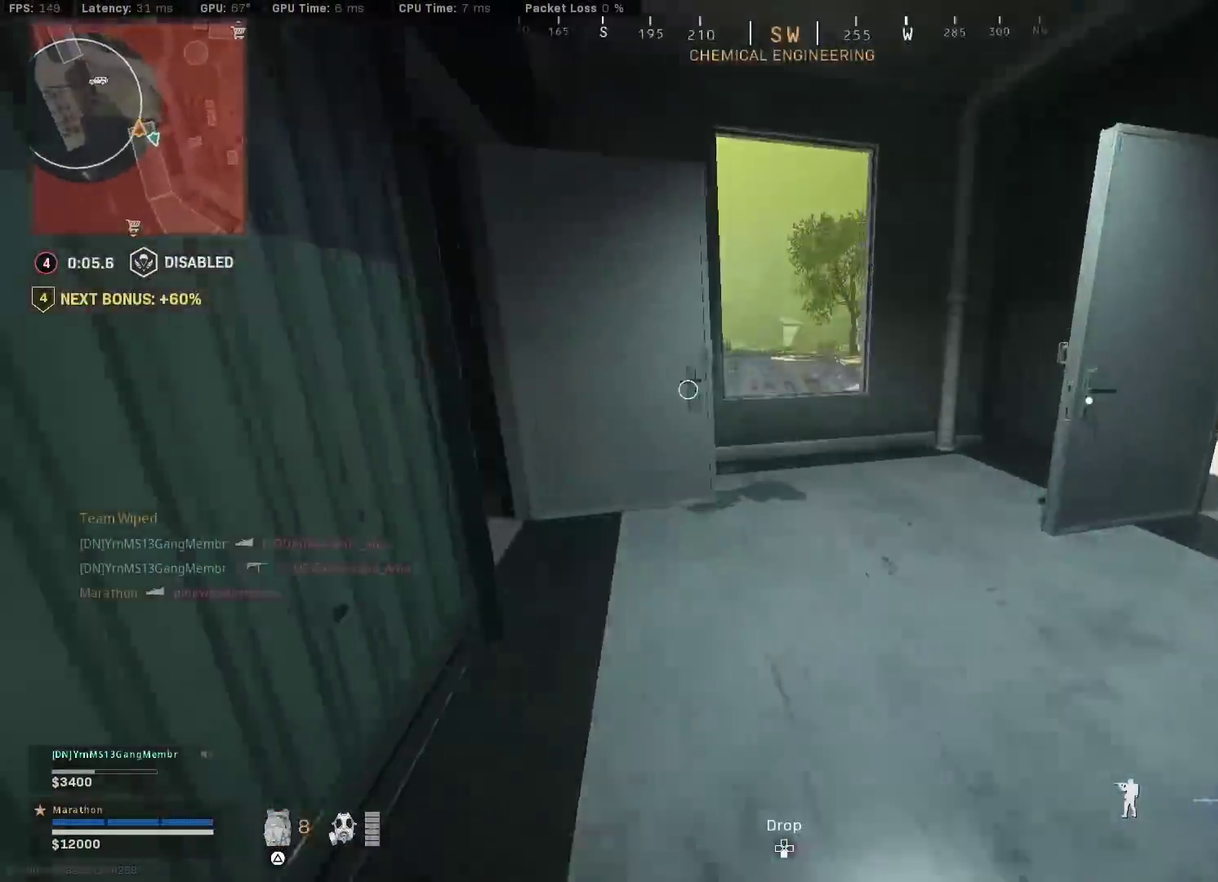
{"dt_ms": 300, "buttons": ["CROSS", "TRIANGLE"], "left_stick": "up-right", "right_stick": "center"}
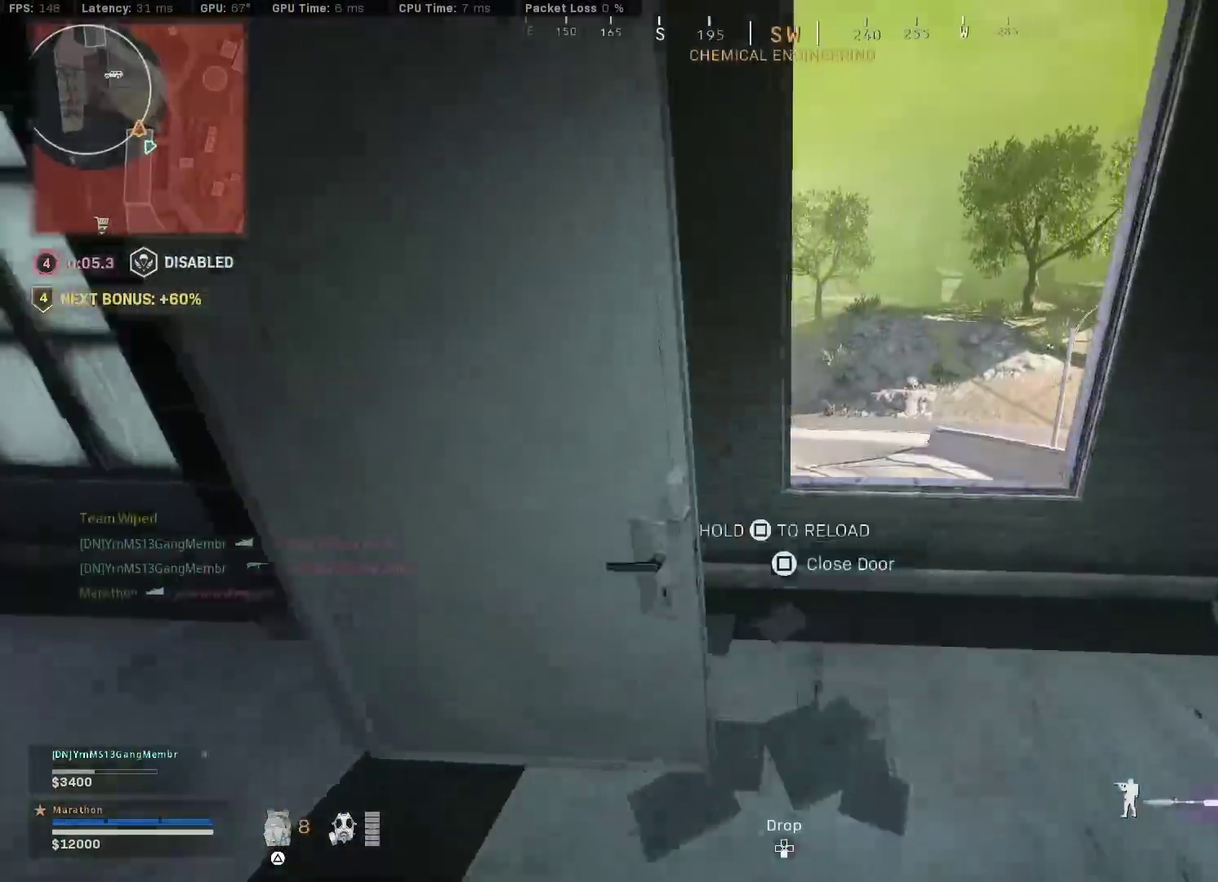
{"dt_ms": 800, "buttons": [], "left_stick": "down-left", "right_stick": "center", "events": [[33, "CROSS", "up"], [67, "TRIANGLE", "up"], [67, "left_stick", "up"], [200, "right_stick", "left"], [283, "right_stick", "center"], [583, "left_stick", "center"], [633, "left_stick", "down"], [733, "left_stick", "down-left"]]}
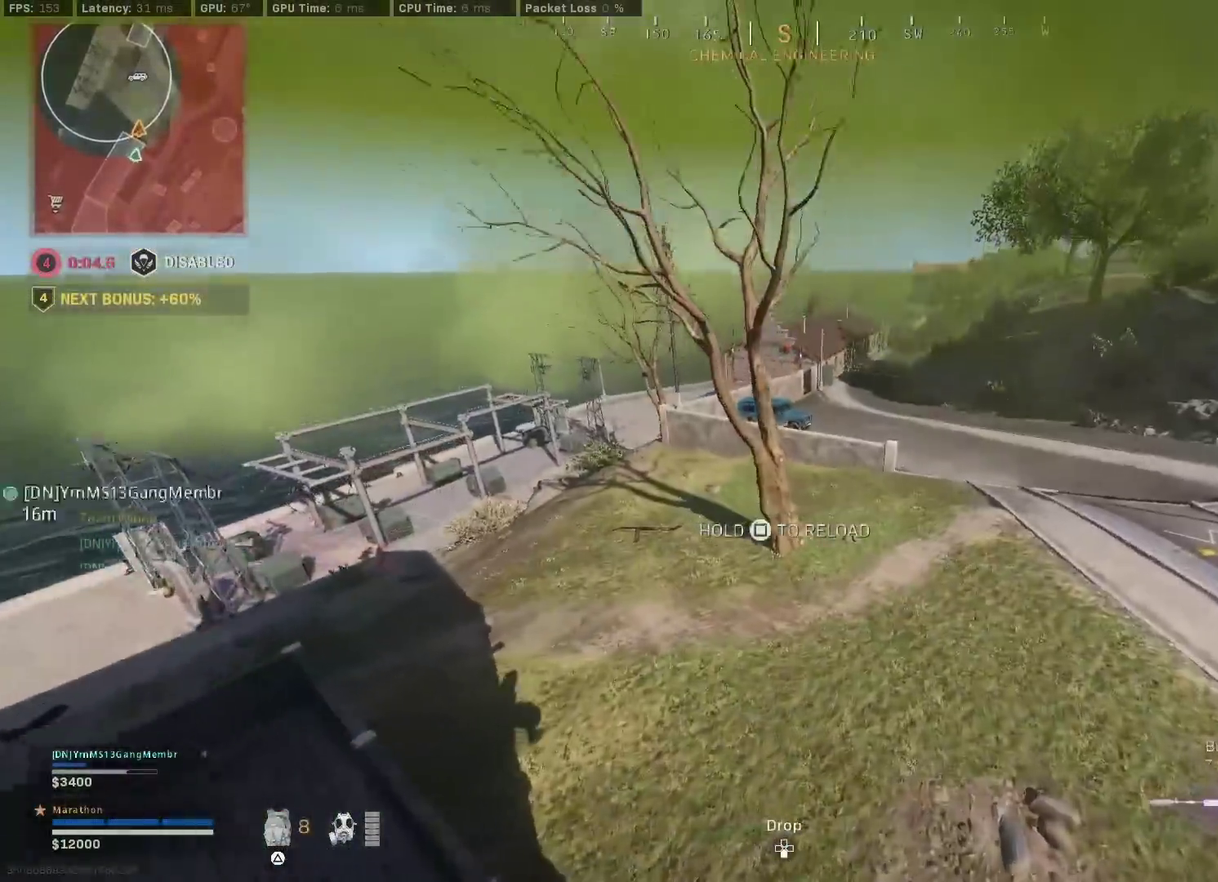
{"dt_ms": 400, "buttons": [], "left_stick": "up-left", "right_stick": "center", "events": [[33, "left_stick", "left"], [100, "left_stick", "up-left"], [233, "TRIANGLE", "down"], [383, "TRIANGLE", "up"]]}
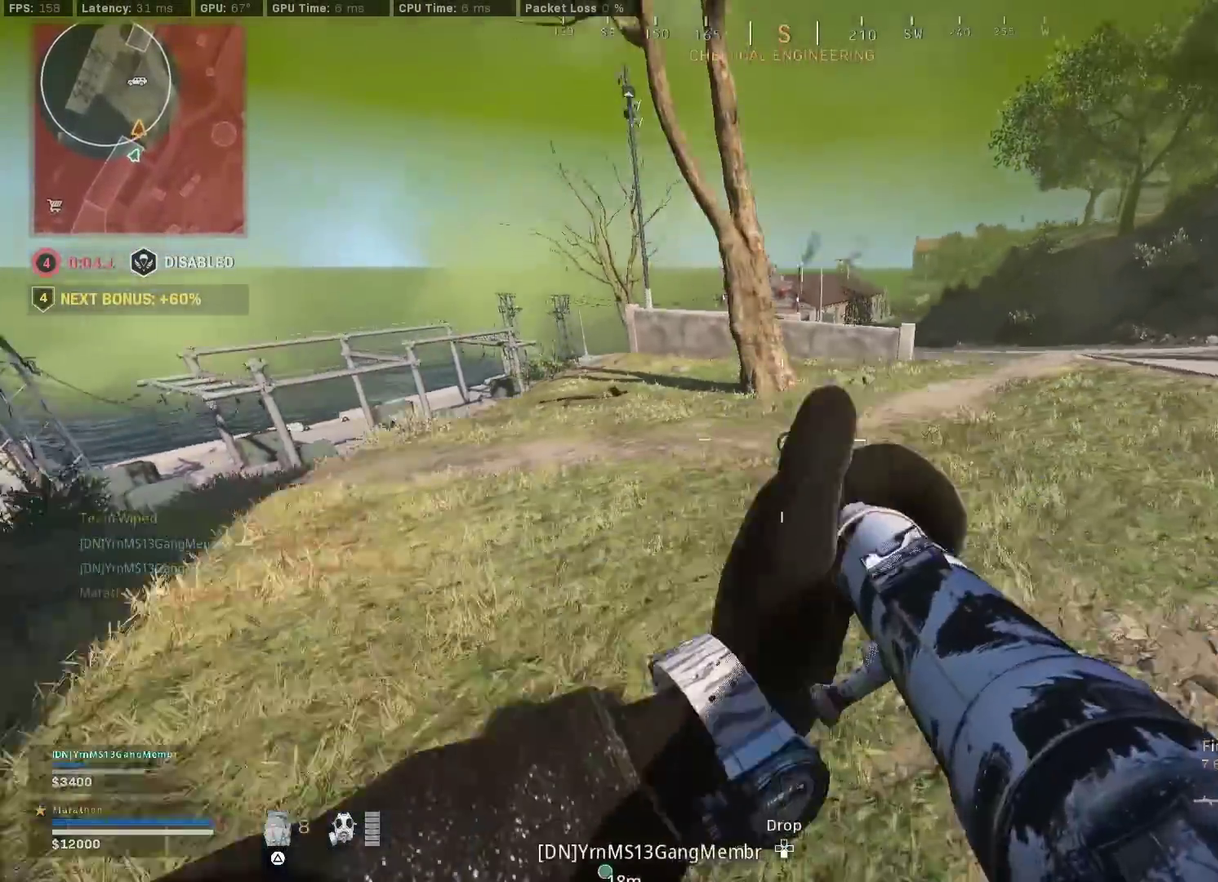
{"dt_ms": 400, "buttons": ["R3"], "left_stick": "up", "right_stick": "center", "events": [[33, "right_stick", "up-left"], [200, "left_stick", "up"], [200, "right_stick", "right"], [283, "R3", "down"], [400, "right_stick", "center"]]}
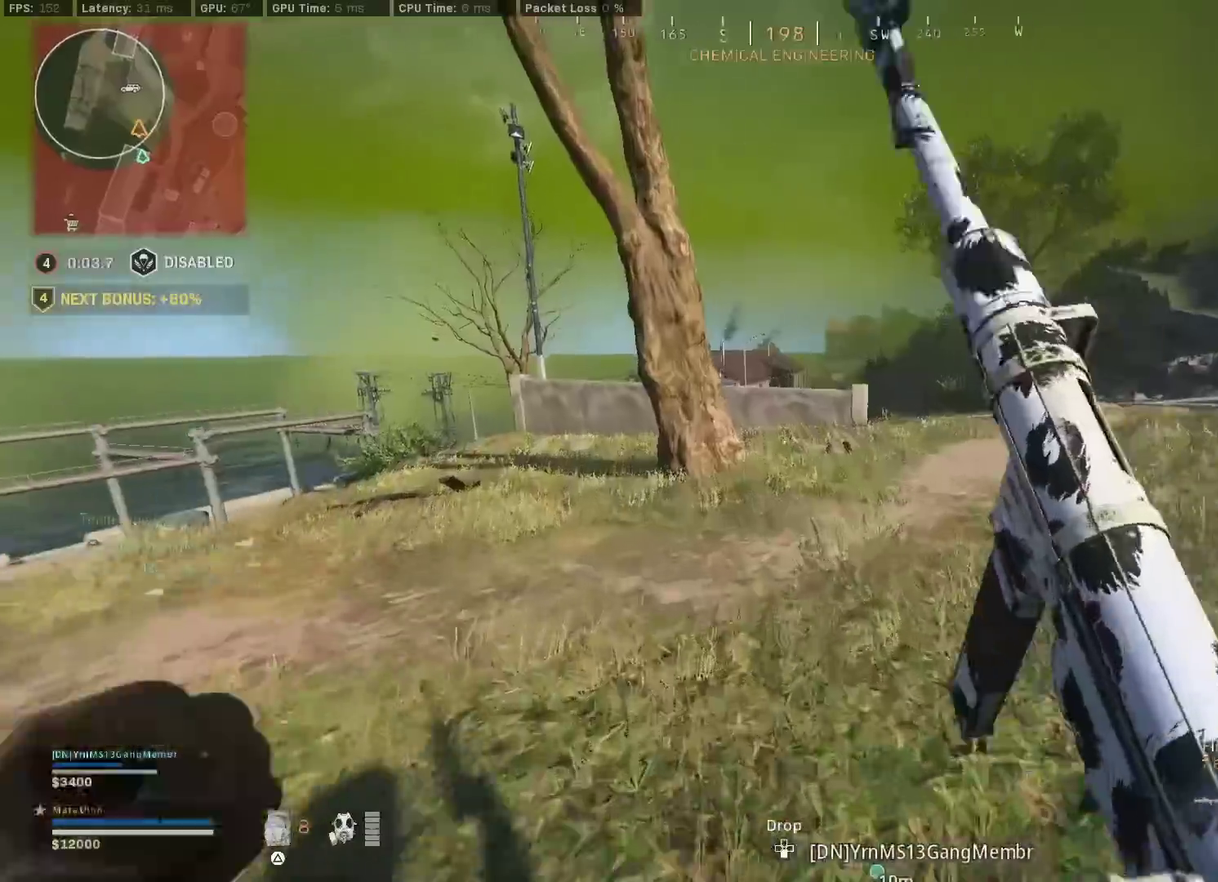
{"dt_ms": 600, "buttons": [], "left_stick": "up", "right_stick": "center", "events": [[83, "right_stick", "right"], [150, "CROSS", "down"], [200, "R3", "up"], [233, "CROSS", "up"], [250, "right_stick", "center"], [383, "L1", "down"], [400, "right_stick", "left"], [517, "L1", "up"], [567, "right_stick", "center"]]}
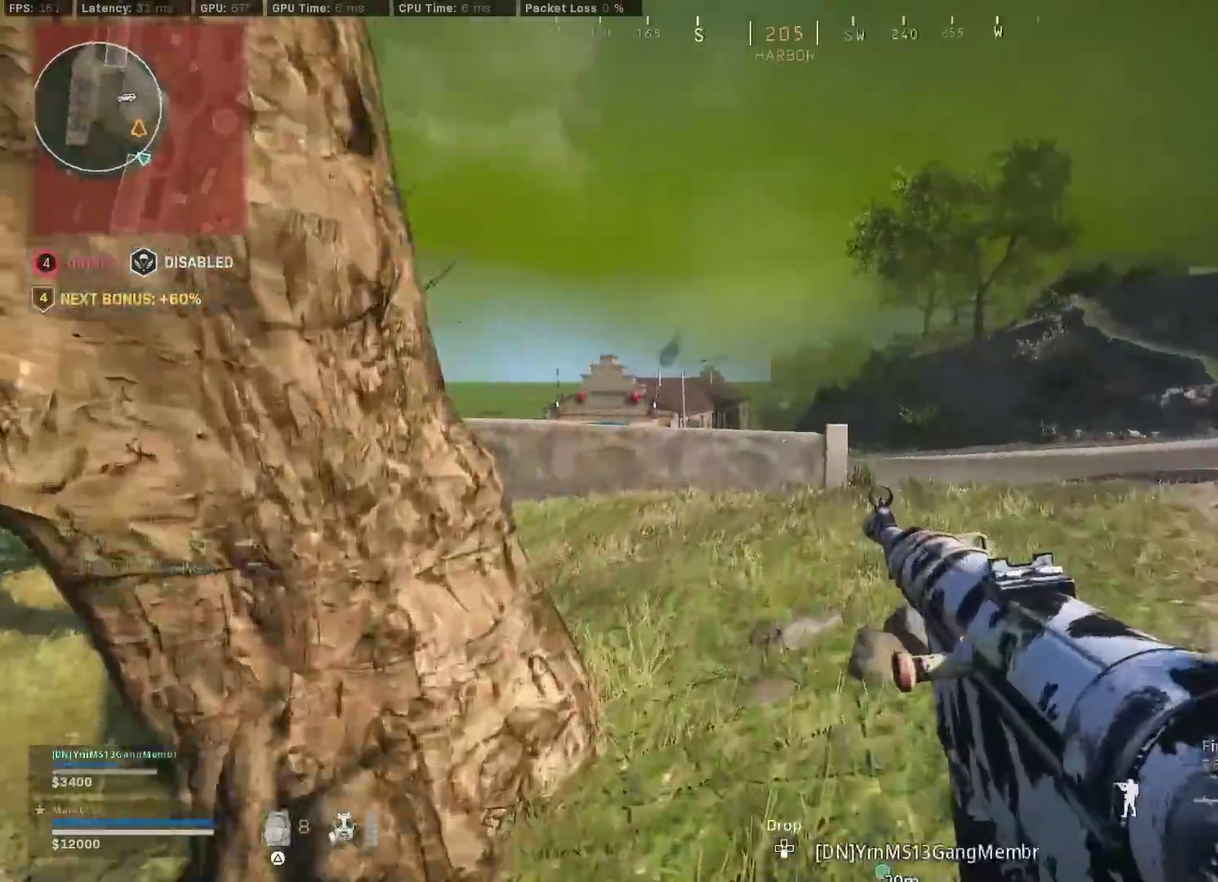
{"dt_ms": 300, "buttons": [], "left_stick": "up", "right_stick": "center", "events": [[50, "right_stick", "left"], [217, "right_stick", "center"]]}